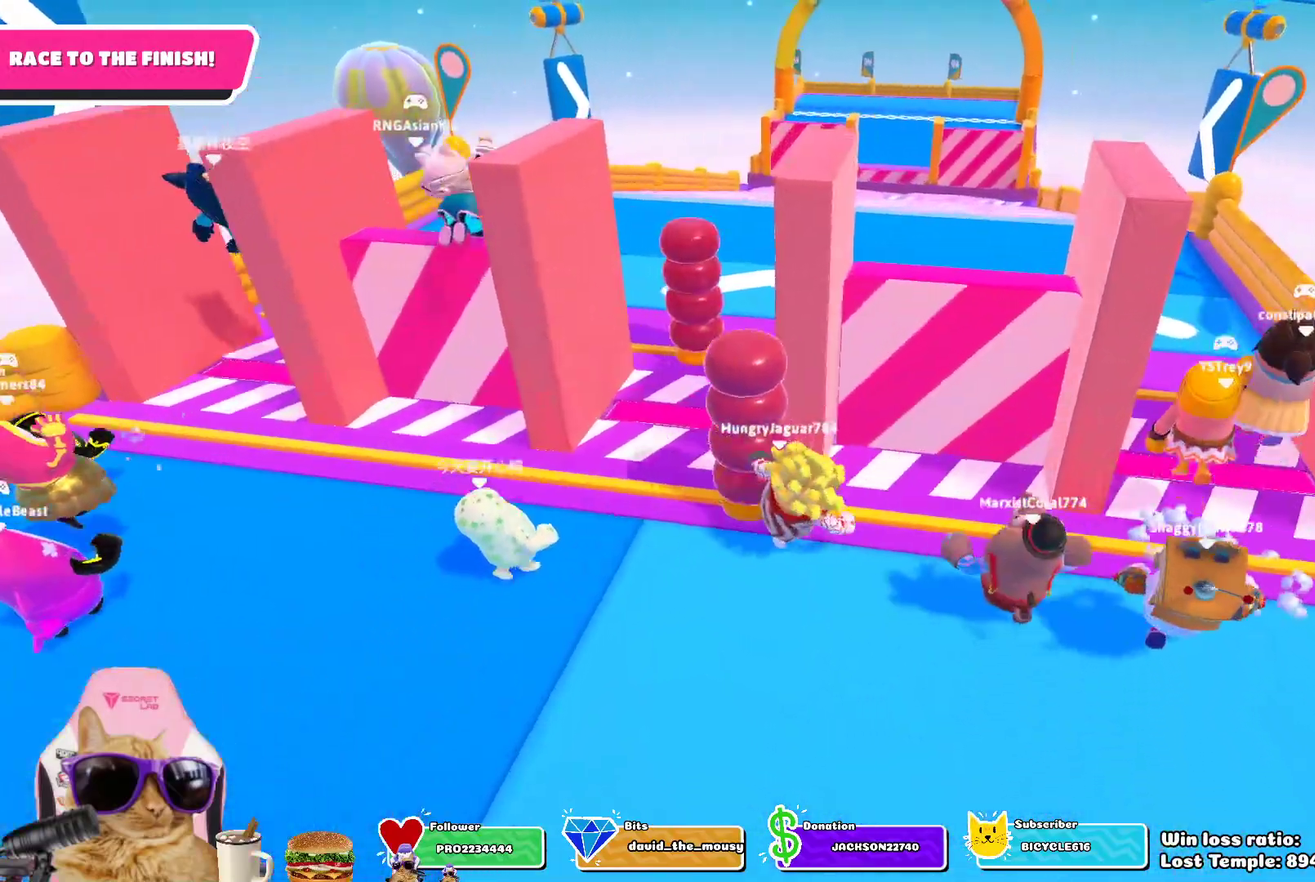
Gameplay with a controller (PlayStation layout); each line is a JSON object with the inputs held at the frame after it (dt_ms = milliseconds from this image to that frame). "events" lists button and stick changes between this image and that frame as [ms after this image, input, new state], when the widget could be followed in between.
{"dt_ms": 700, "buttons": [], "left_stick": "down-left", "right_stick": "center", "events": [[83, "left_stick", "up"], [233, "left_stick", "up-right"], [300, "left_stick", "right"], [383, "left_stick", "up-right"], [467, "left_stick", "center"], [600, "left_stick", "down-left"]]}
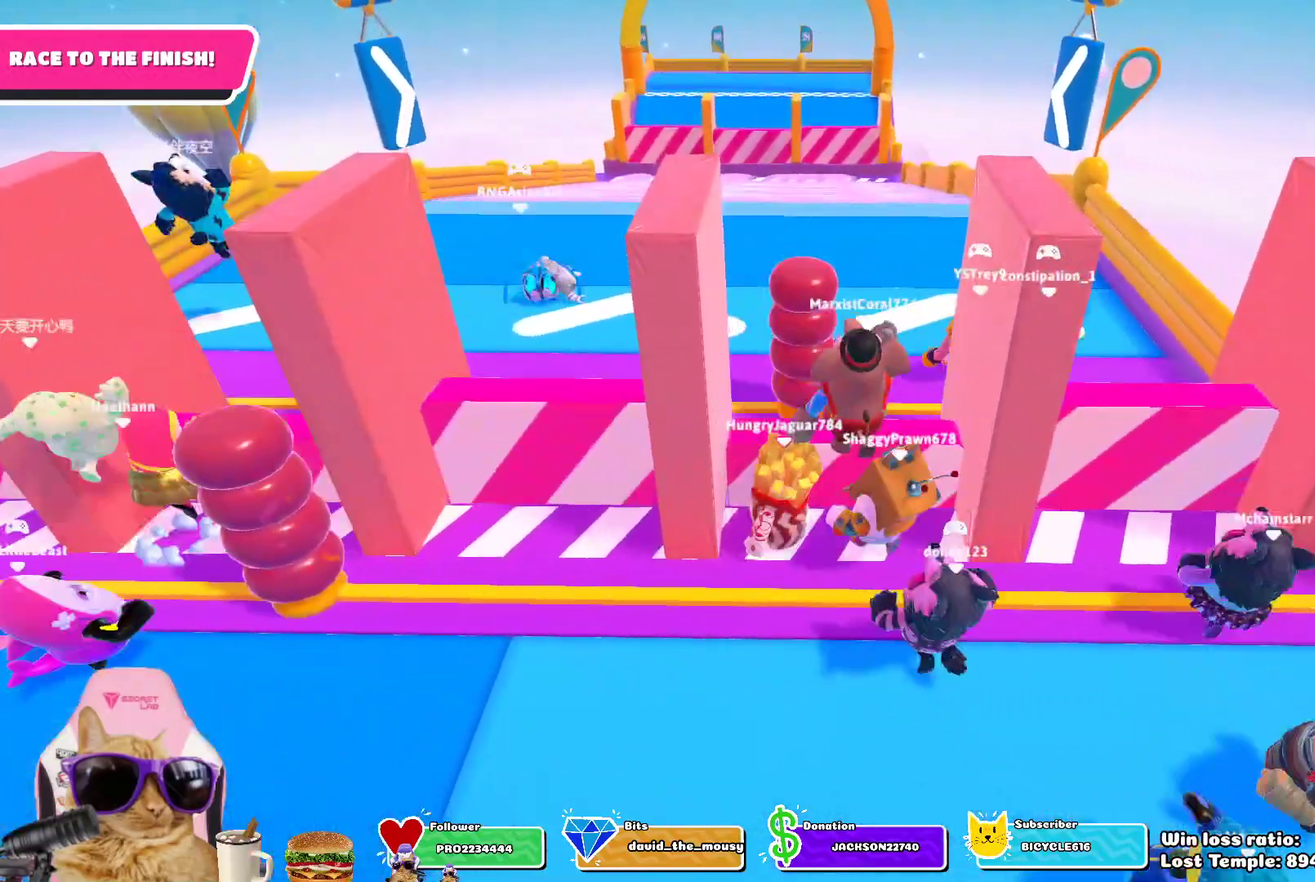
{"dt_ms": 400, "buttons": [], "left_stick": "up", "right_stick": "center", "events": [[33, "left_stick", "up-left"], [100, "left_stick", "up"]]}
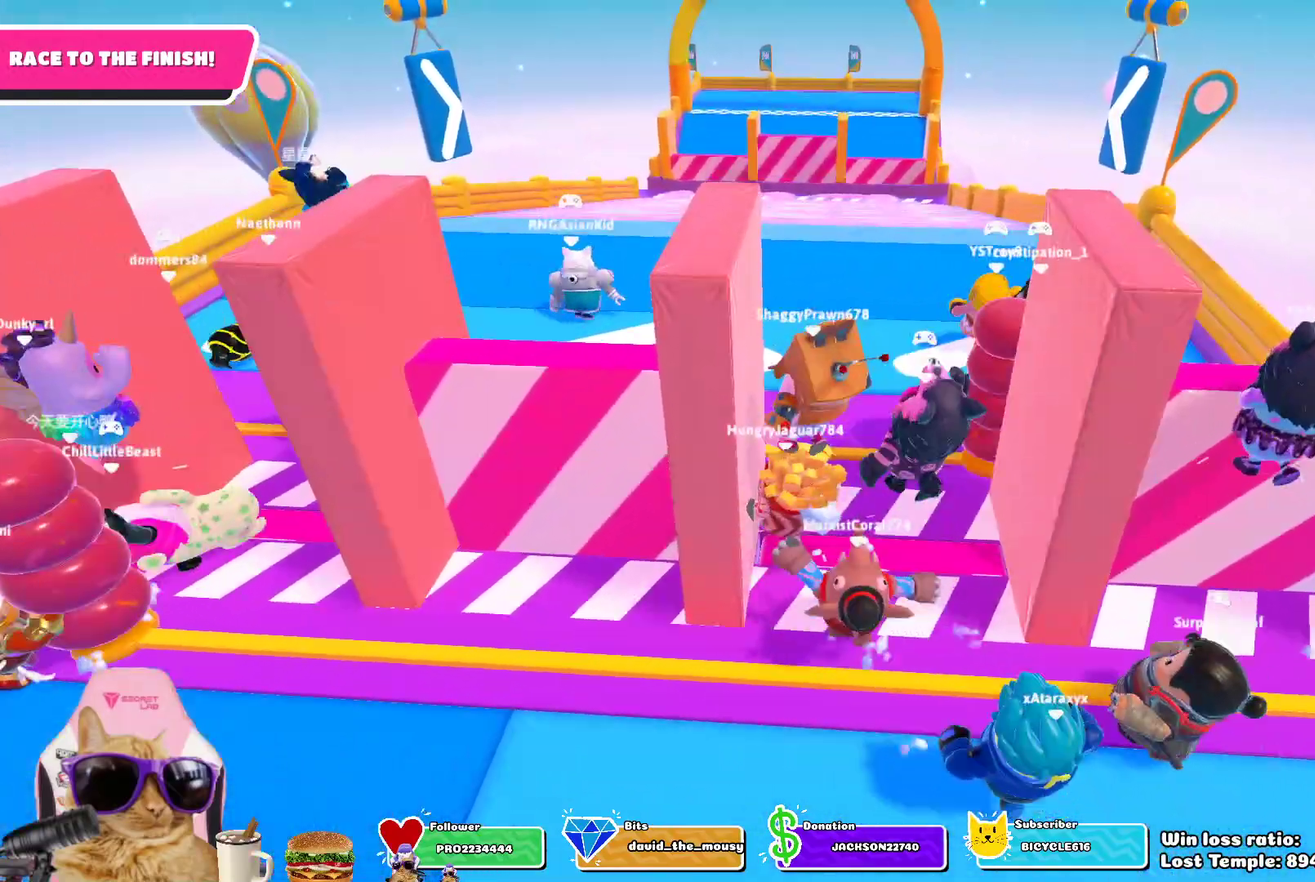
{"dt_ms": 300, "buttons": [], "left_stick": "up", "right_stick": "center", "events": []}
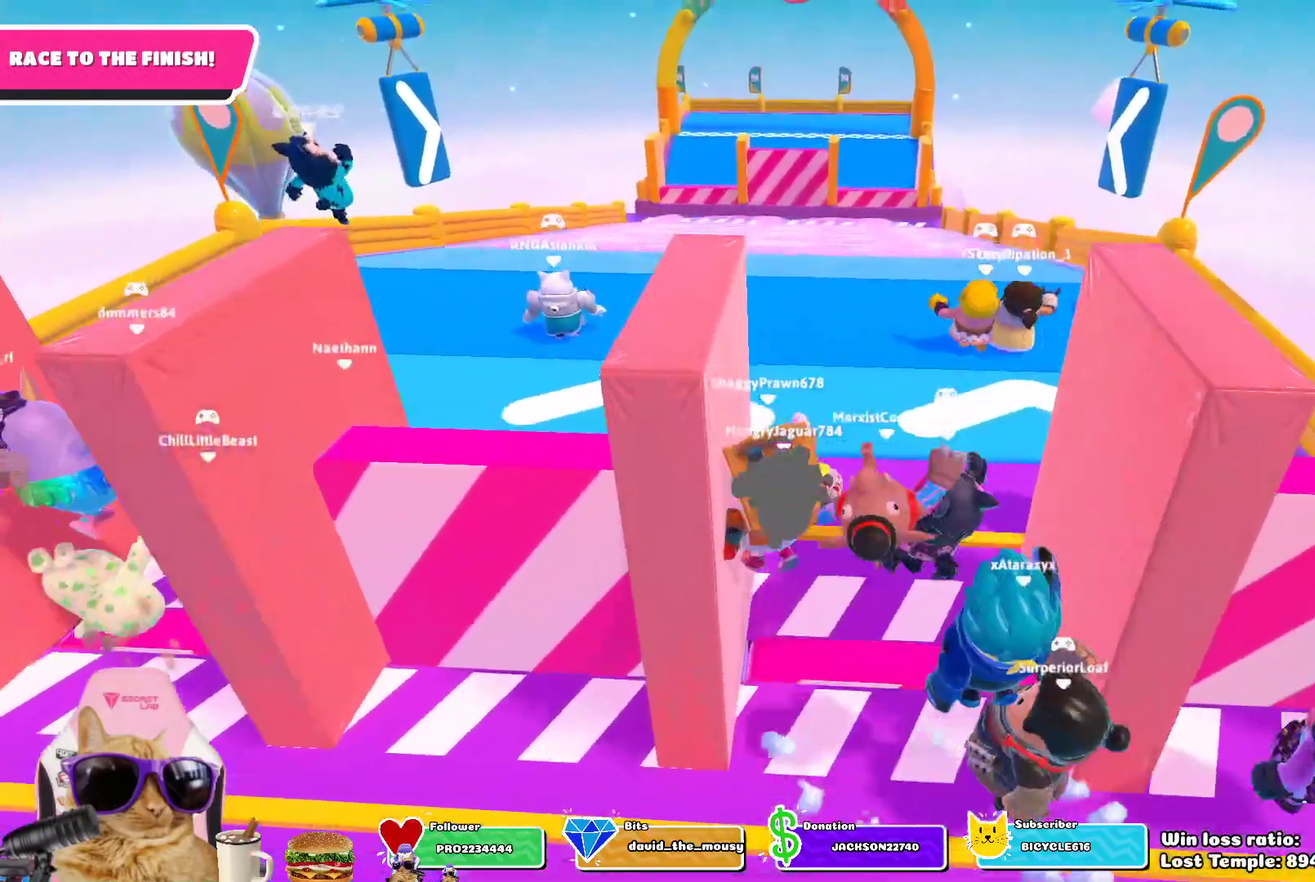
{"dt_ms": 700, "buttons": [], "left_stick": "up", "right_stick": "center", "events": [[167, "CROSS", "down"], [317, "CROSS", "up"]]}
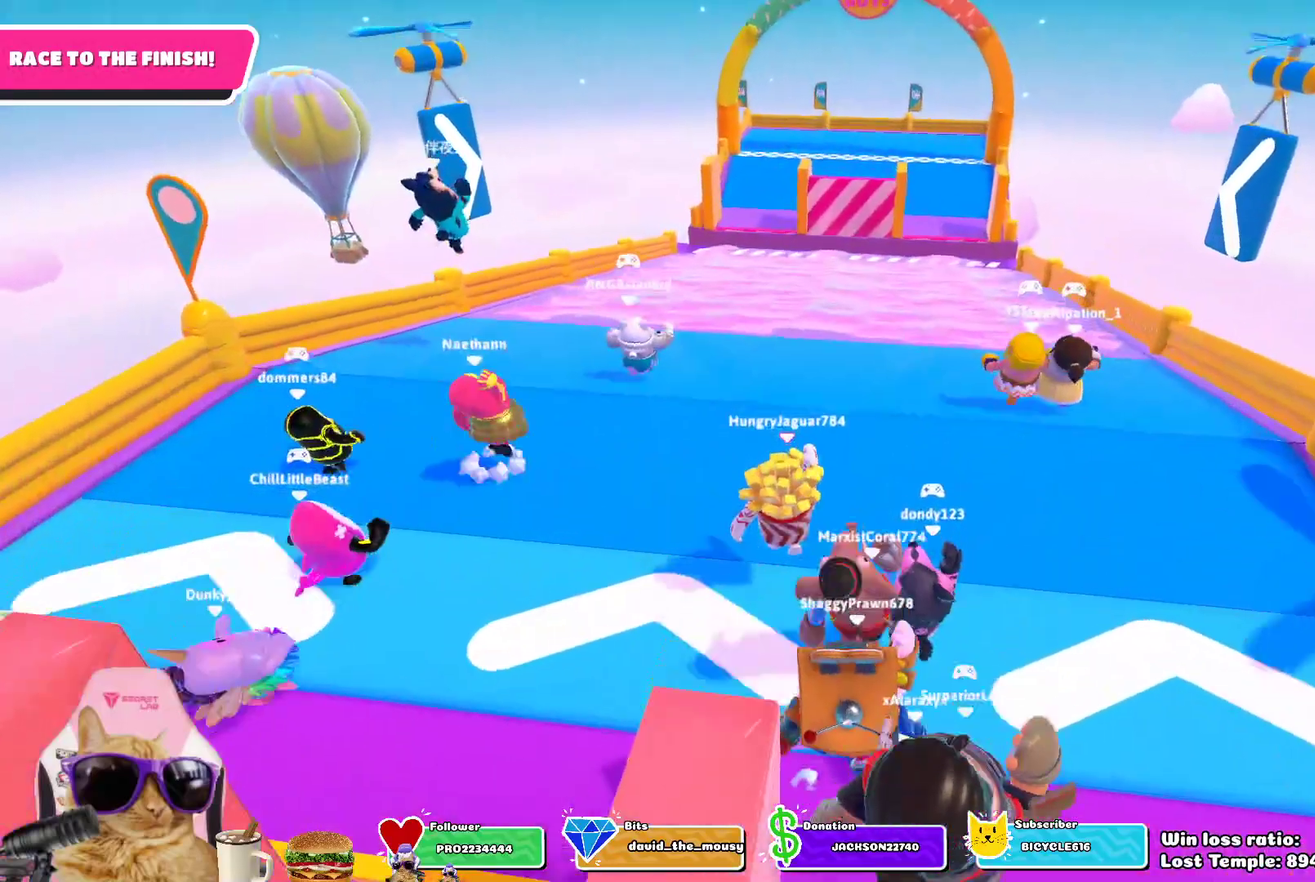
{"dt_ms": 700, "buttons": [], "left_stick": "up", "right_stick": "center", "events": [[167, "CROSS", "down"], [300, "CROSS", "up"]]}
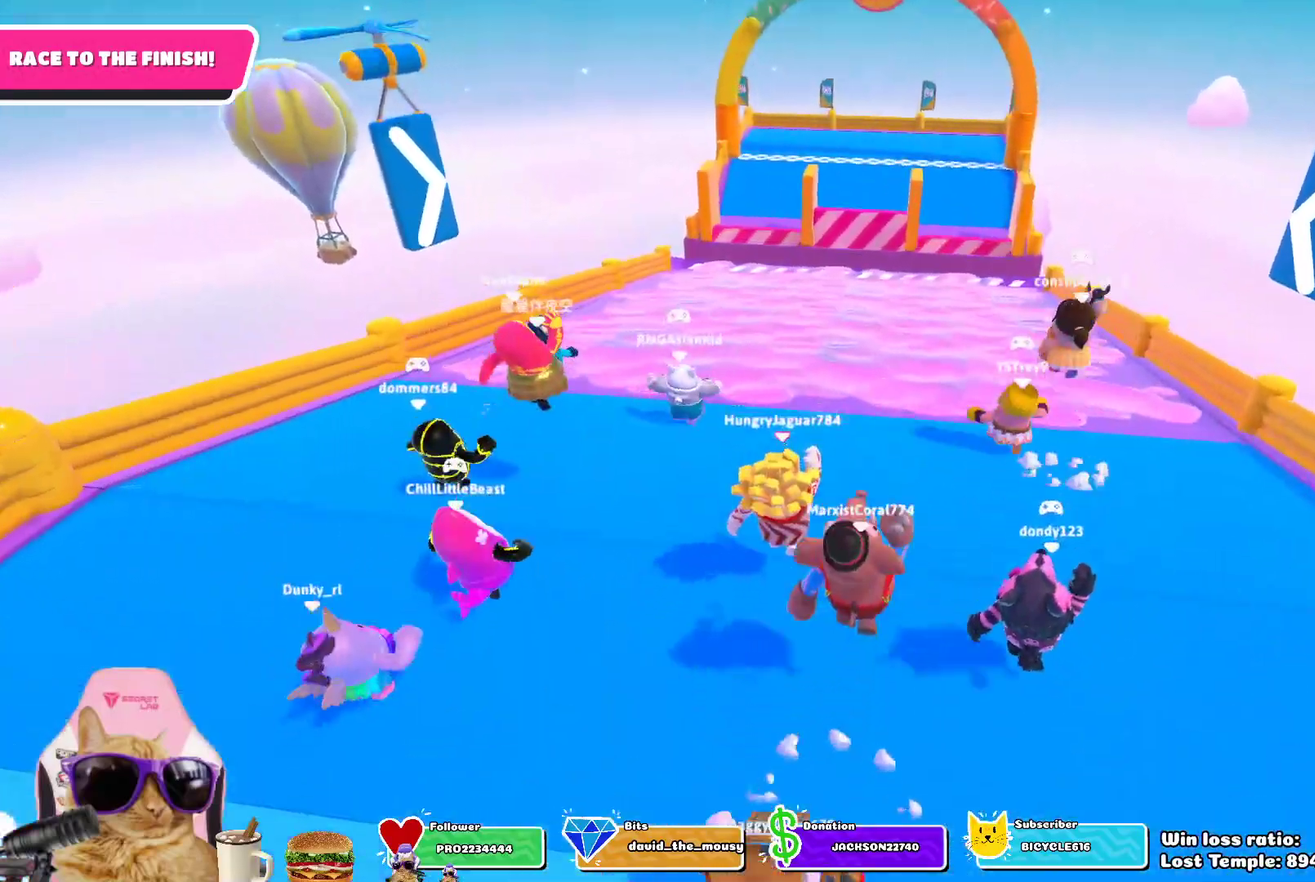
{"dt_ms": 300, "buttons": [], "left_stick": "up", "right_stick": "center", "events": [[167, "CROSS", "down"], [300, "CROSS", "up"]]}
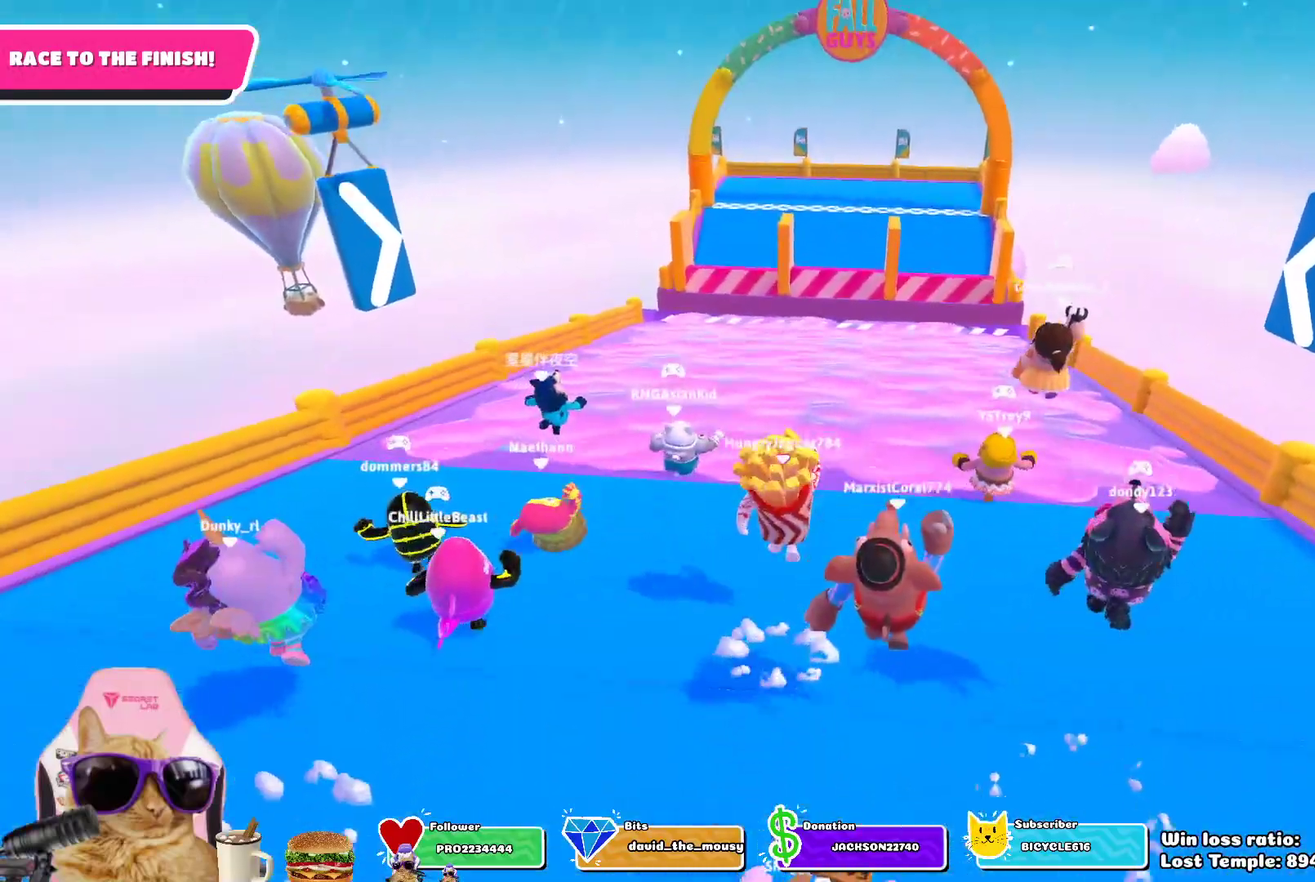
{"dt_ms": 500, "buttons": [], "left_stick": "up", "right_stick": "center", "events": []}
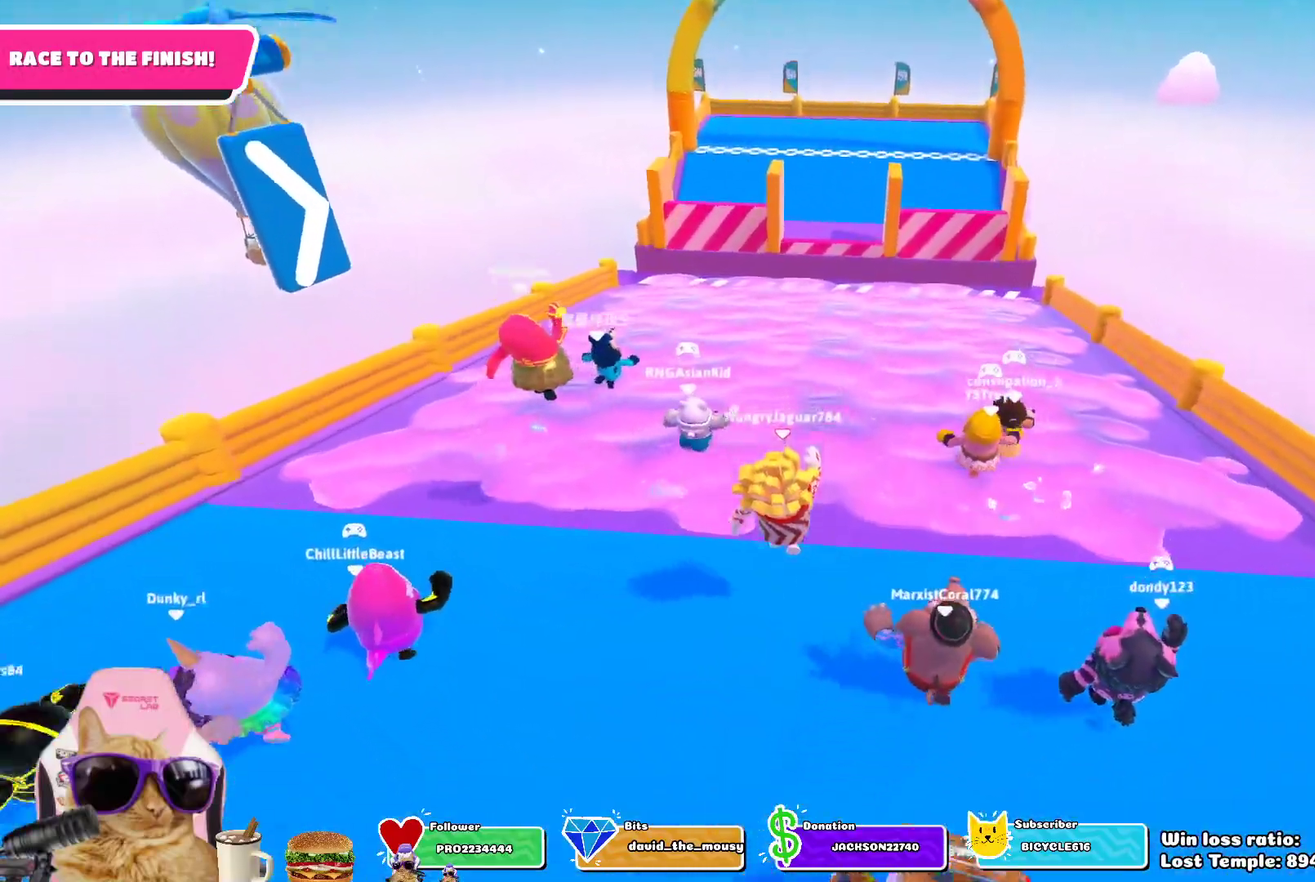
{"dt_ms": 700, "buttons": [], "left_stick": "up", "right_stick": "center", "events": [[183, "CROSS", "down"], [333, "CROSS", "up"]]}
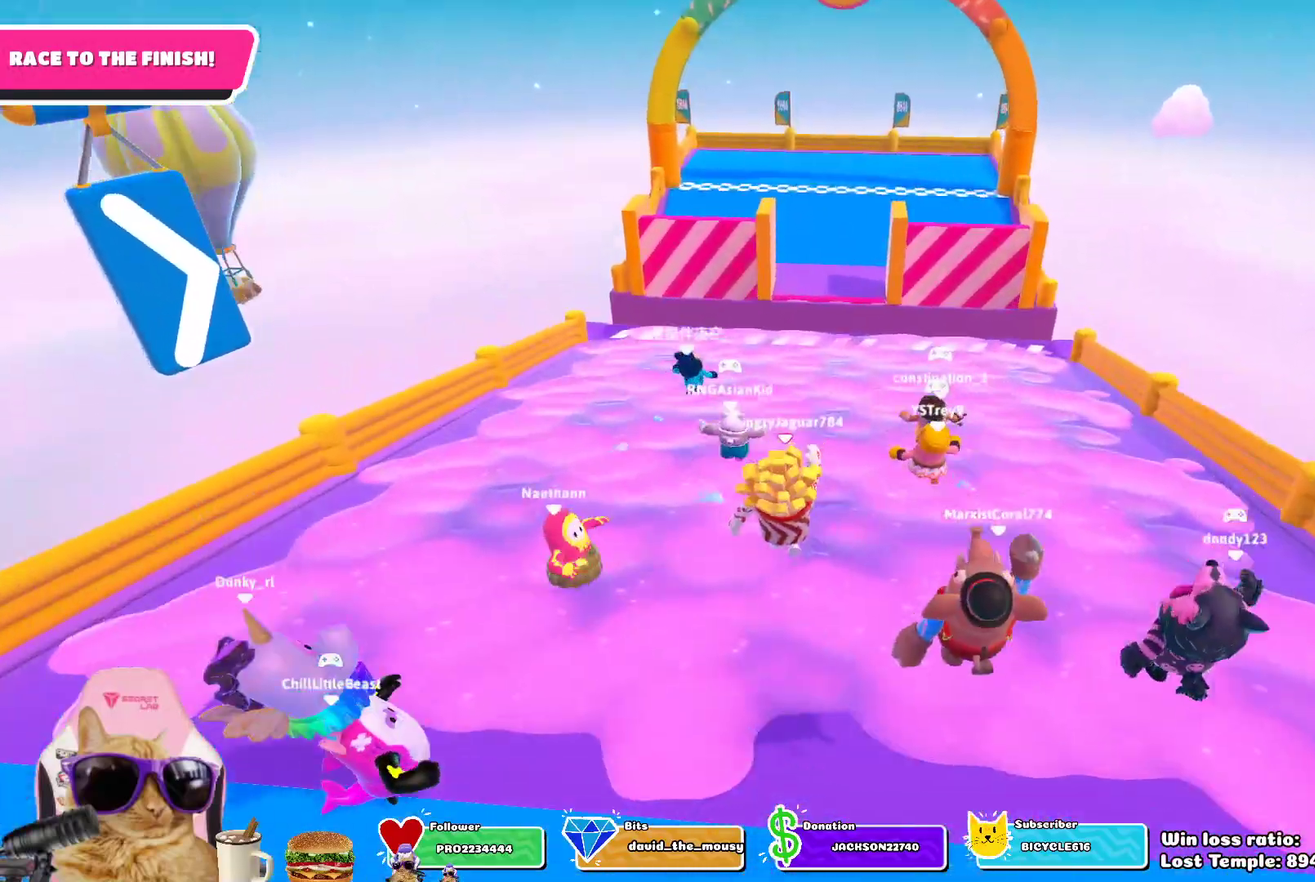
{"dt_ms": 300, "buttons": [], "left_stick": "up", "right_stick": "center", "events": []}
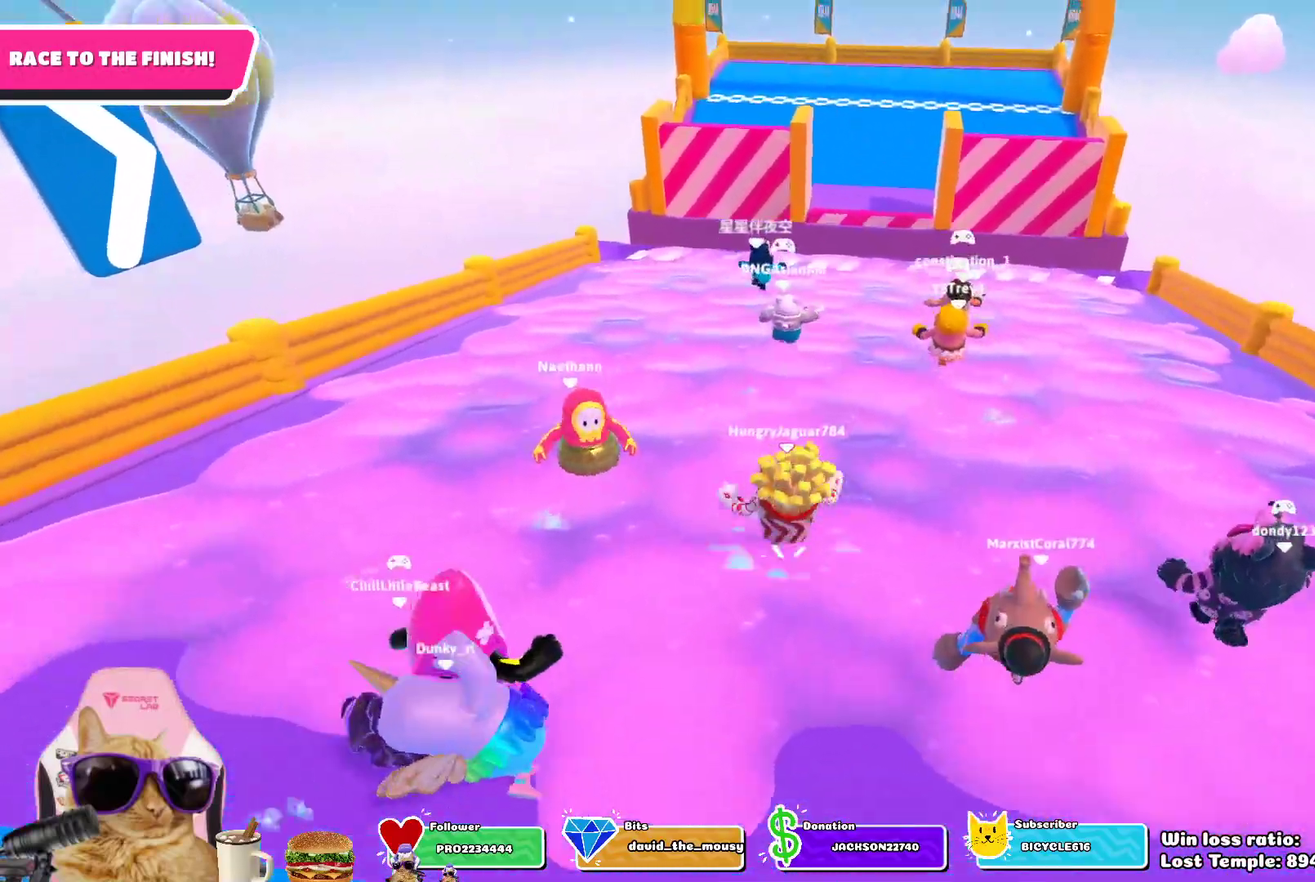
{"dt_ms": 400, "buttons": [], "left_stick": "up", "right_stick": "center", "events": []}
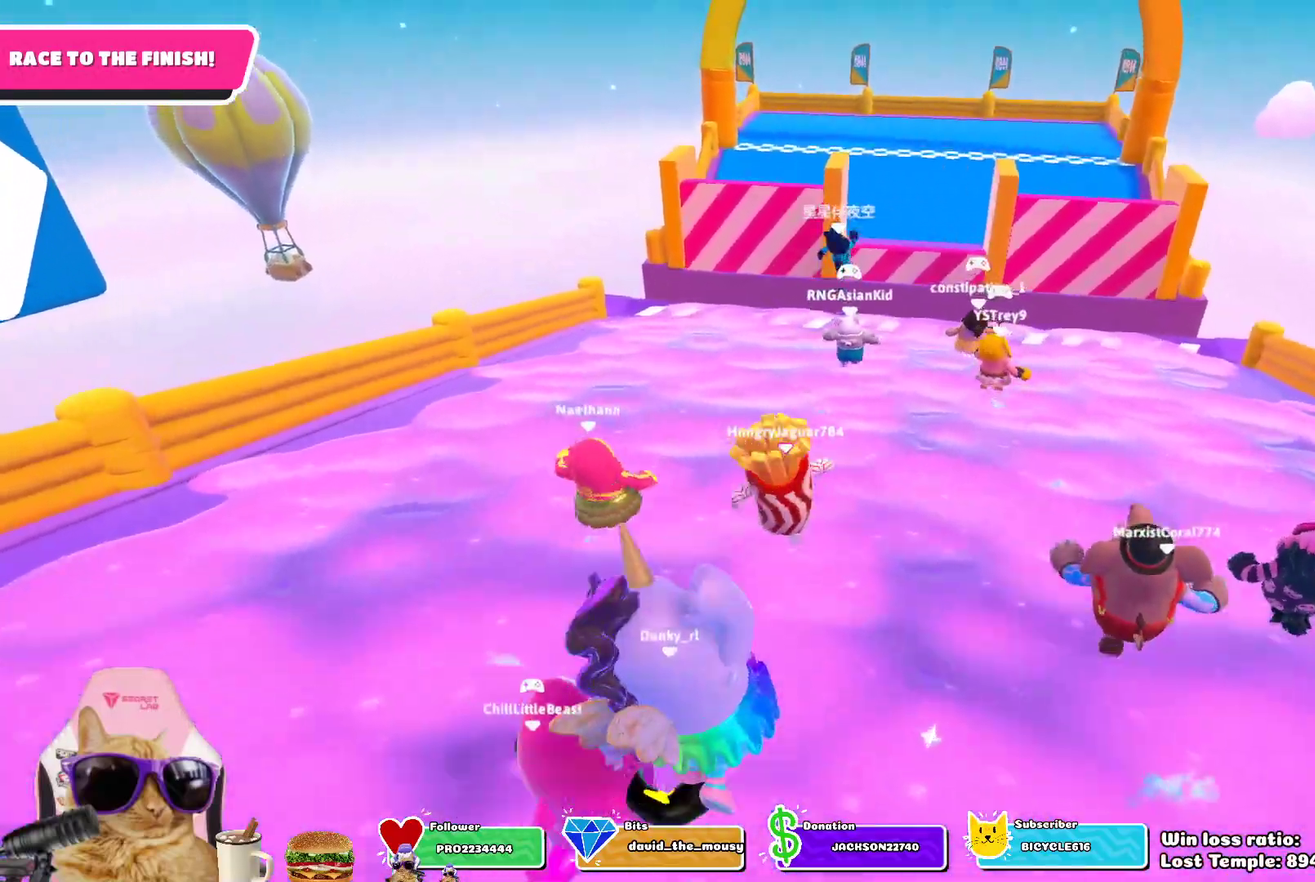
{"dt_ms": 700, "buttons": [], "left_stick": "up", "right_stick": "center"}
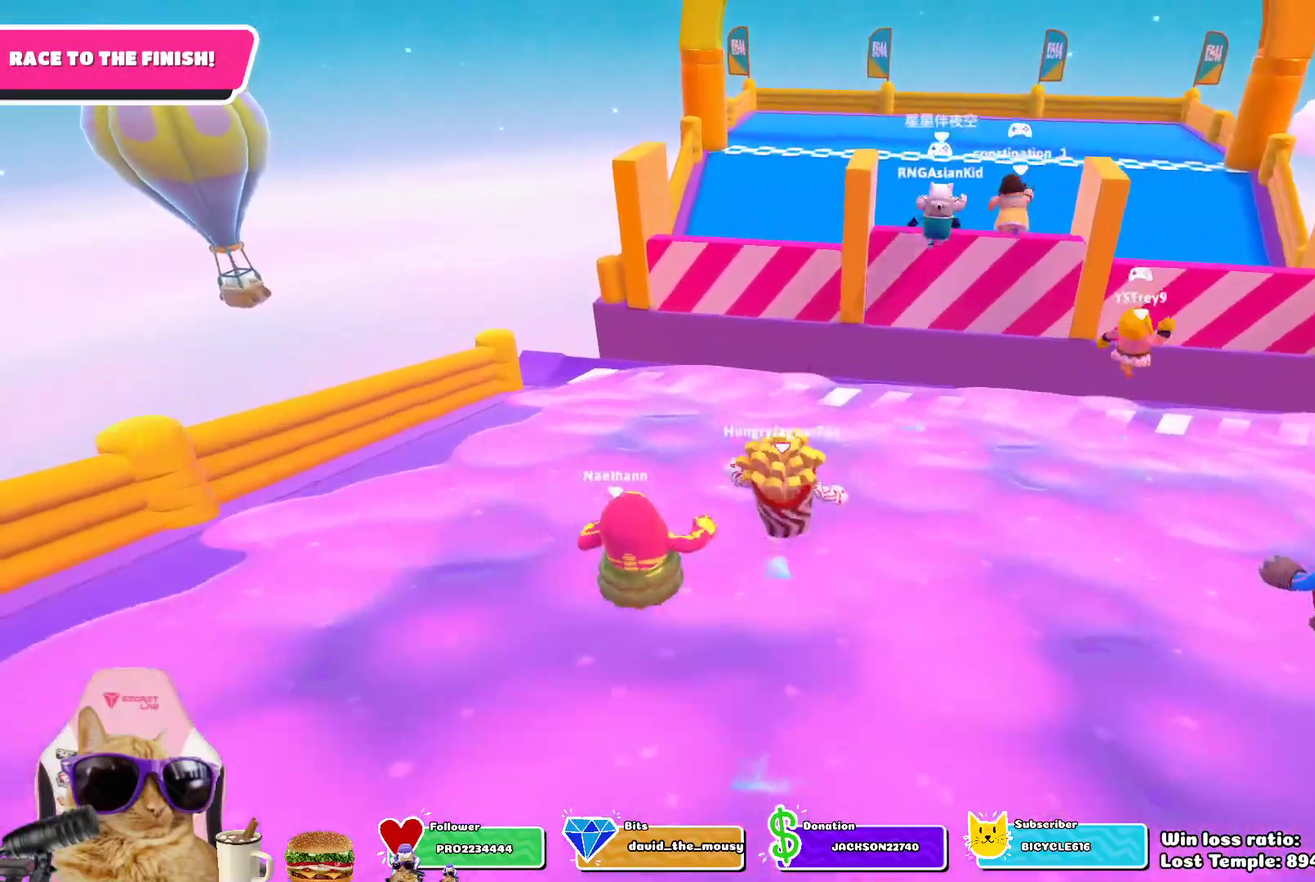
{"dt_ms": 400, "buttons": [], "left_stick": "up", "right_stick": "center", "events": []}
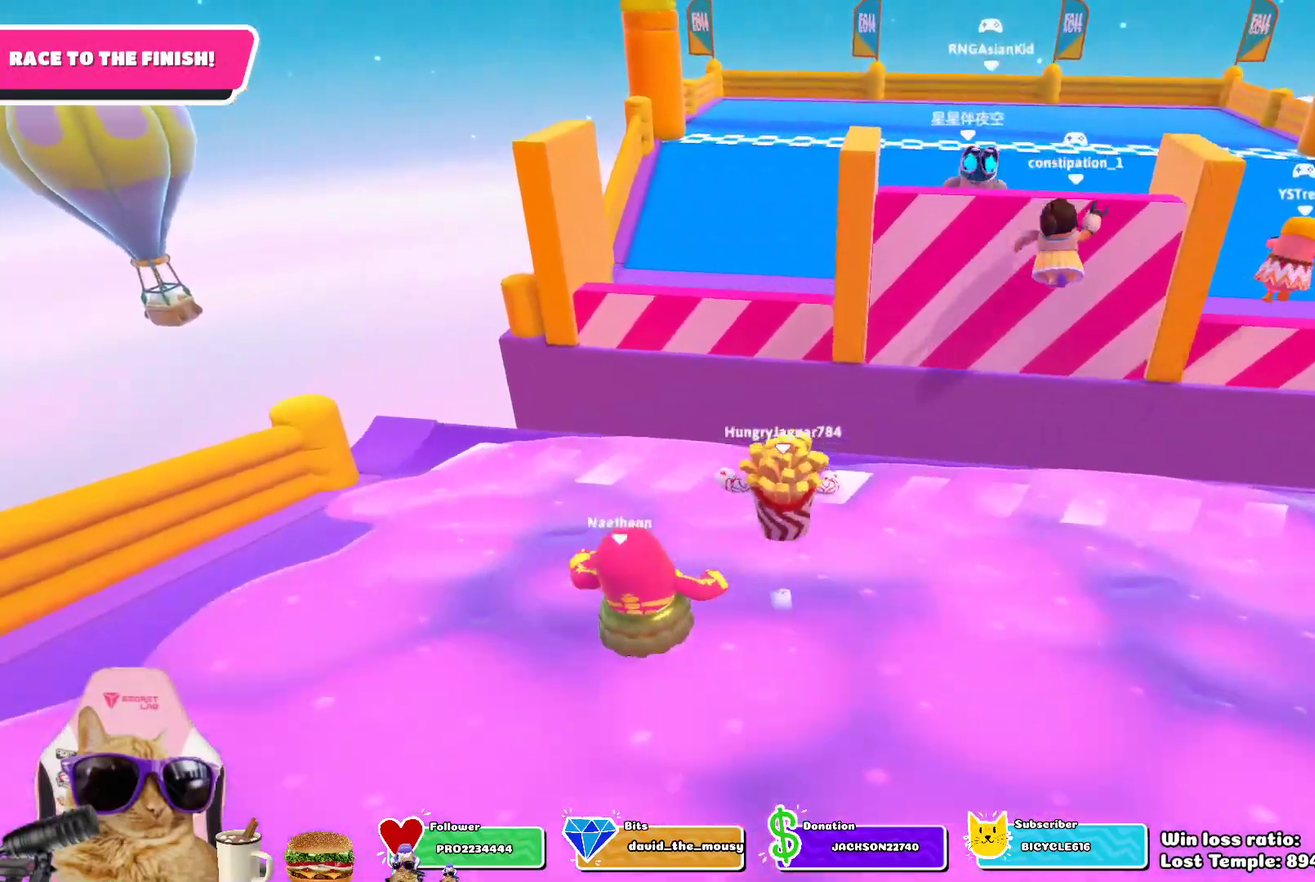
{"dt_ms": 300, "buttons": [], "left_stick": "up", "right_stick": "center", "events": [[83, "CROSS", "down"], [200, "CROSS", "up"]]}
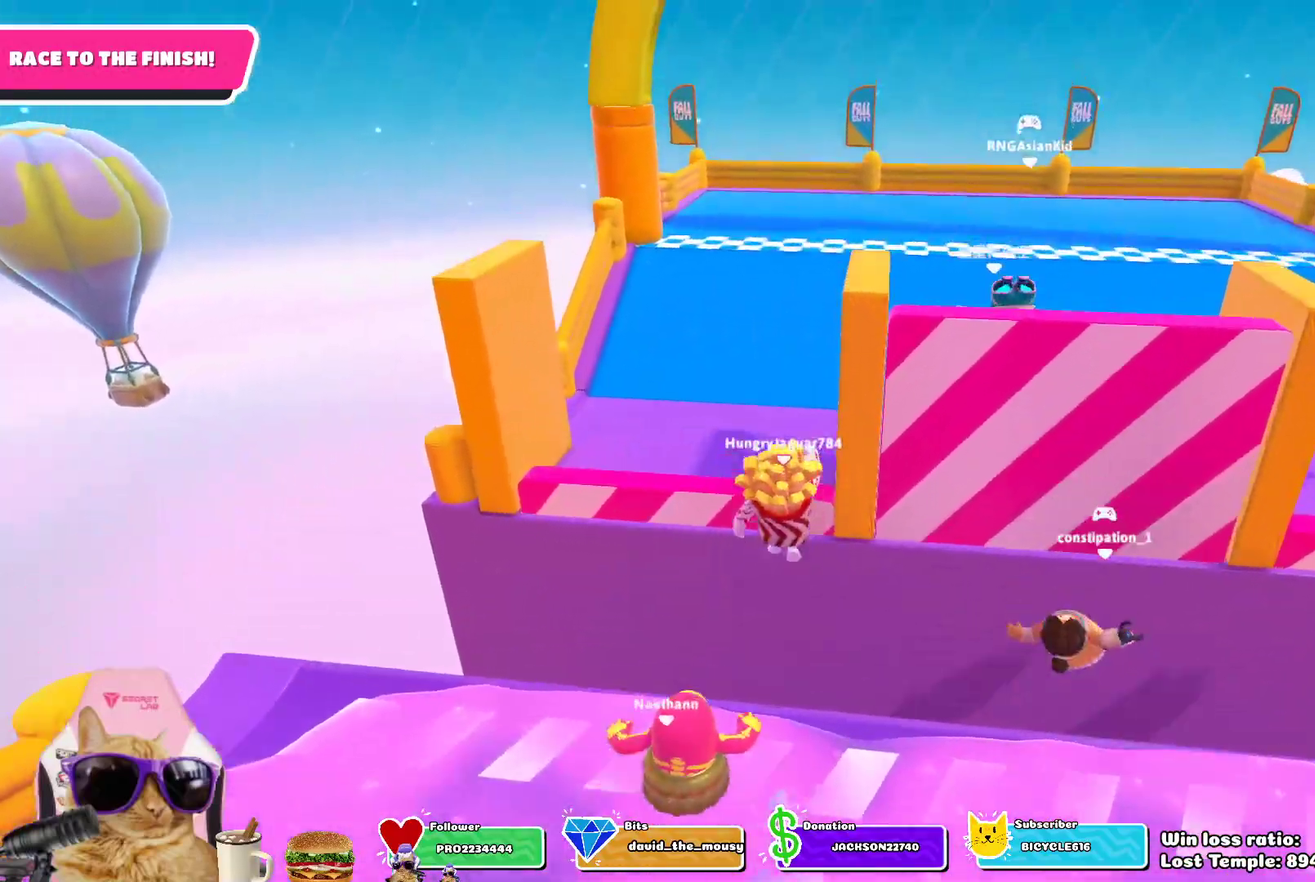
{"dt_ms": 800, "buttons": ["CROSS"], "left_stick": "up", "right_stick": "center", "events": [[167, "left_stick", "up-right"], [367, "left_stick", "up"], [717, "CROSS", "down"]]}
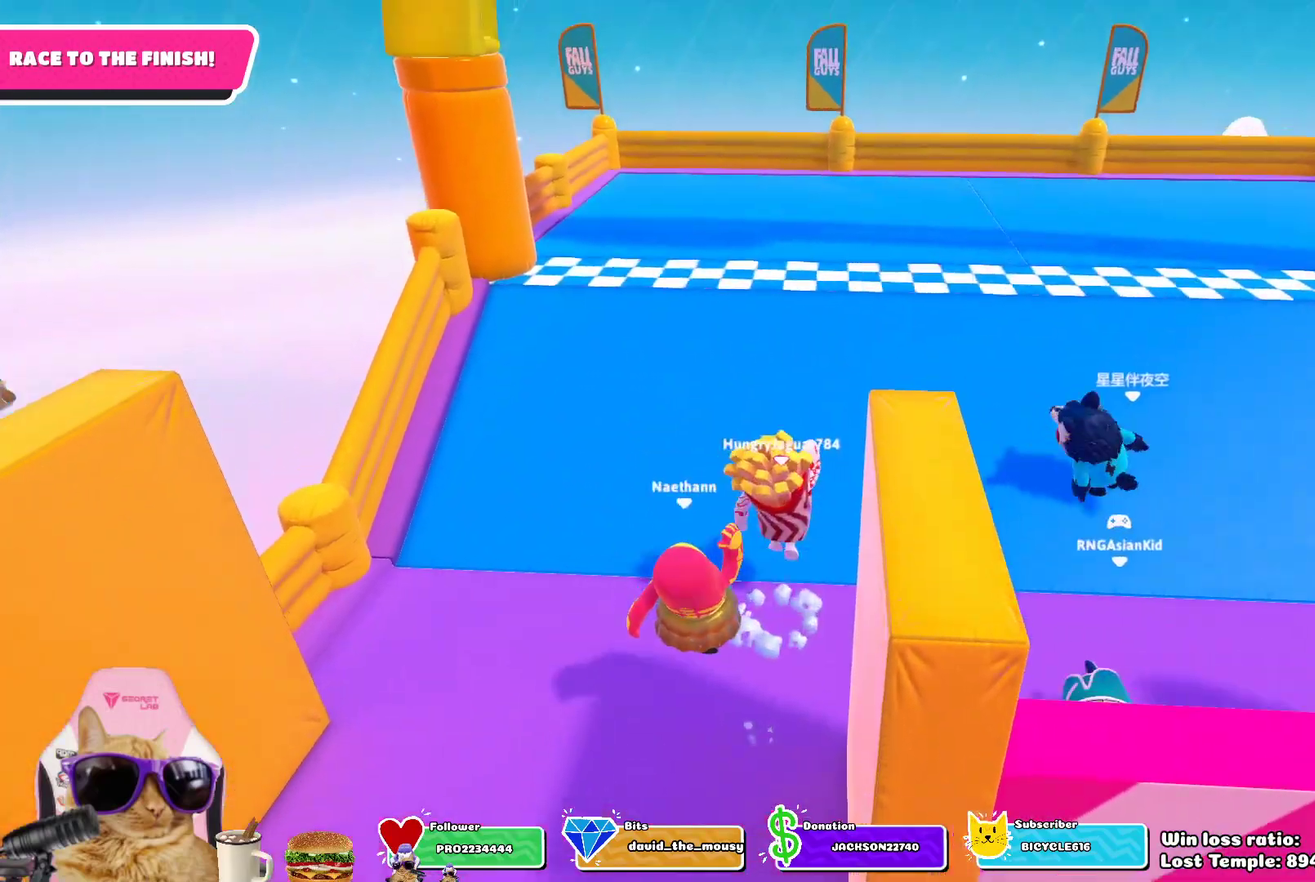
{"dt_ms": 400, "buttons": ["SQUARE"], "left_stick": "up", "right_stick": "center", "events": [[33, "CROSS", "up"], [350, "SQUARE", "down"]]}
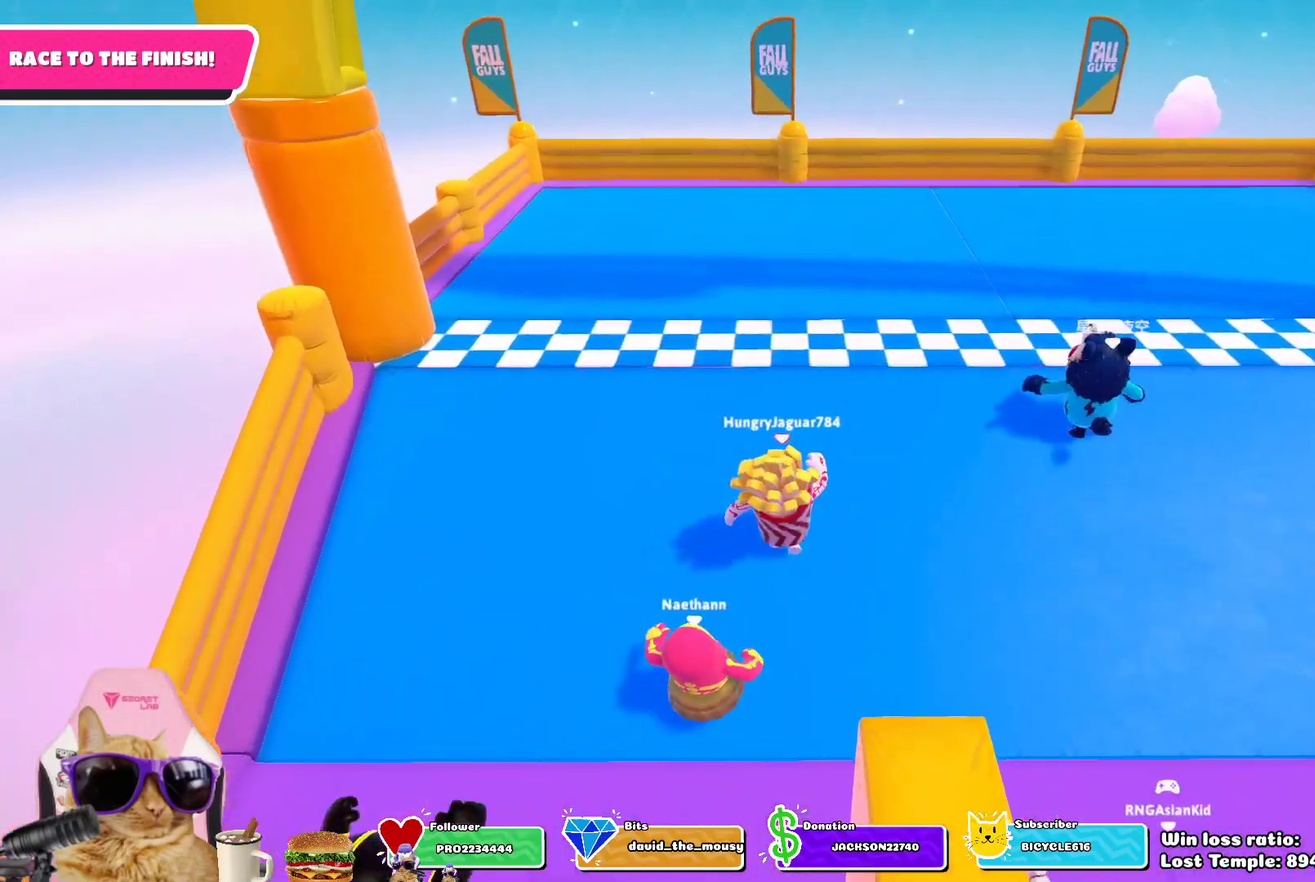
{"dt_ms": 300, "buttons": ["SQUARE"], "left_stick": "up", "right_stick": "center", "events": []}
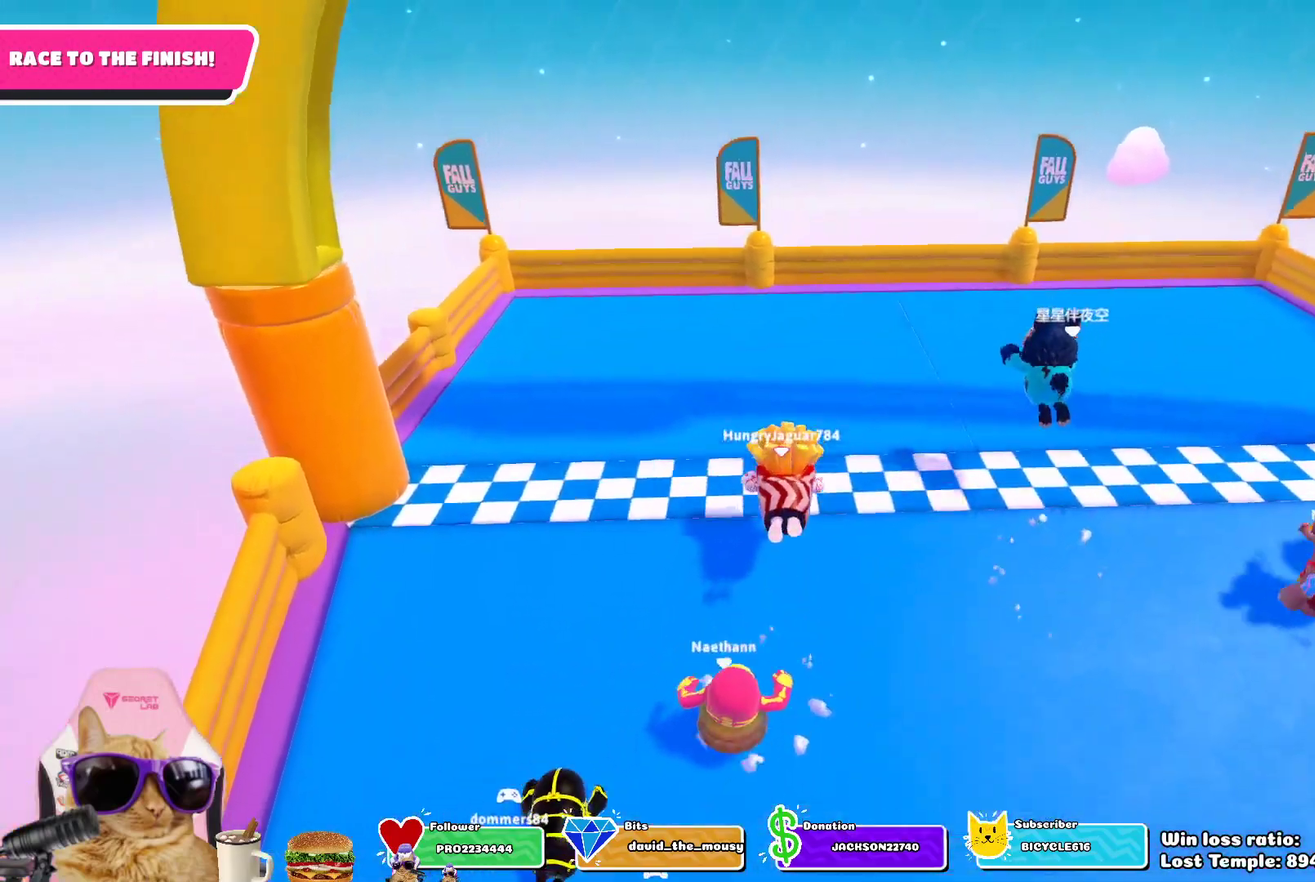
{"dt_ms": 700, "buttons": [], "left_stick": "up", "right_stick": "center", "events": [[700, "SQUARE", "up"]]}
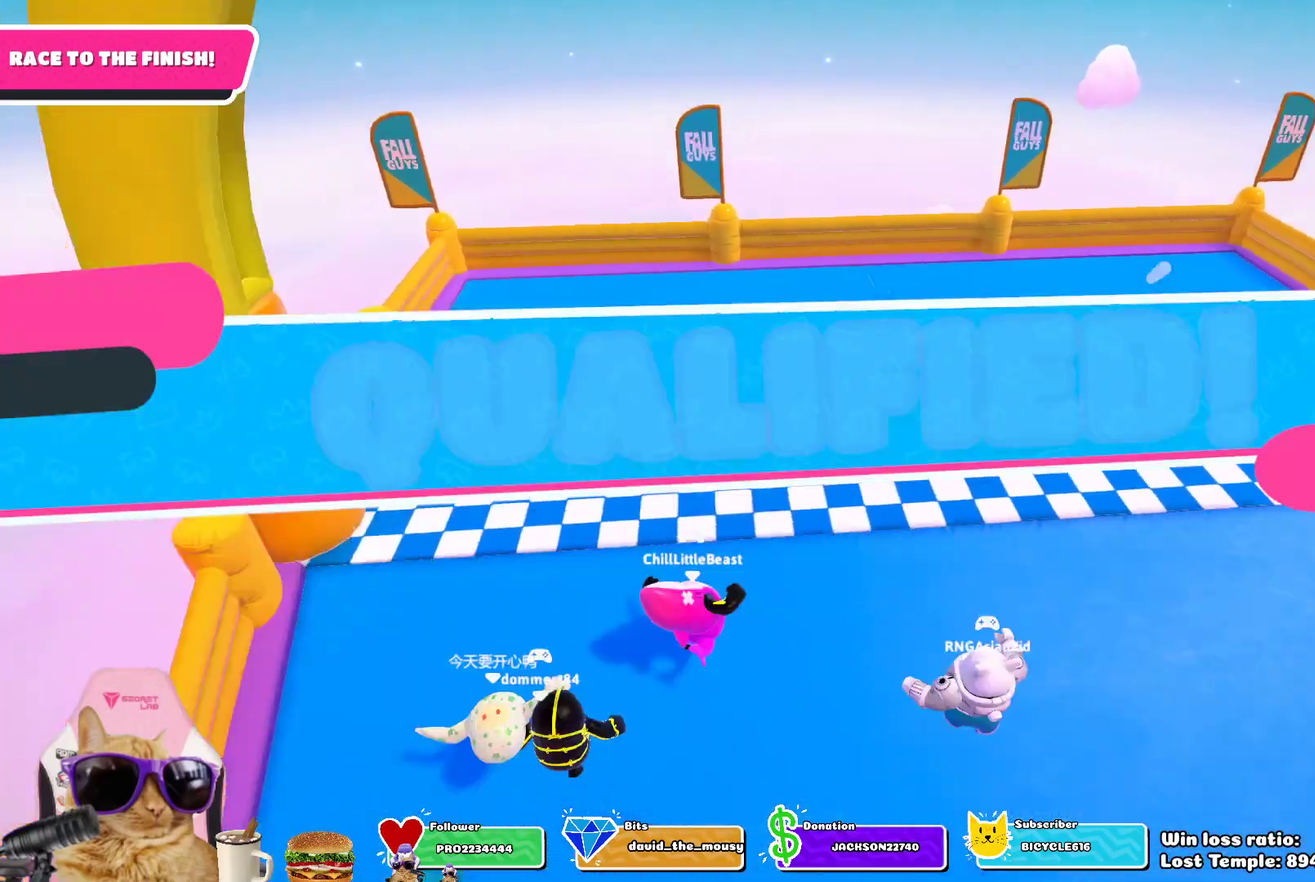
{"dt_ms": 500, "buttons": [], "left_stick": "center", "right_stick": "center", "events": [[267, "left_stick", "center"]]}
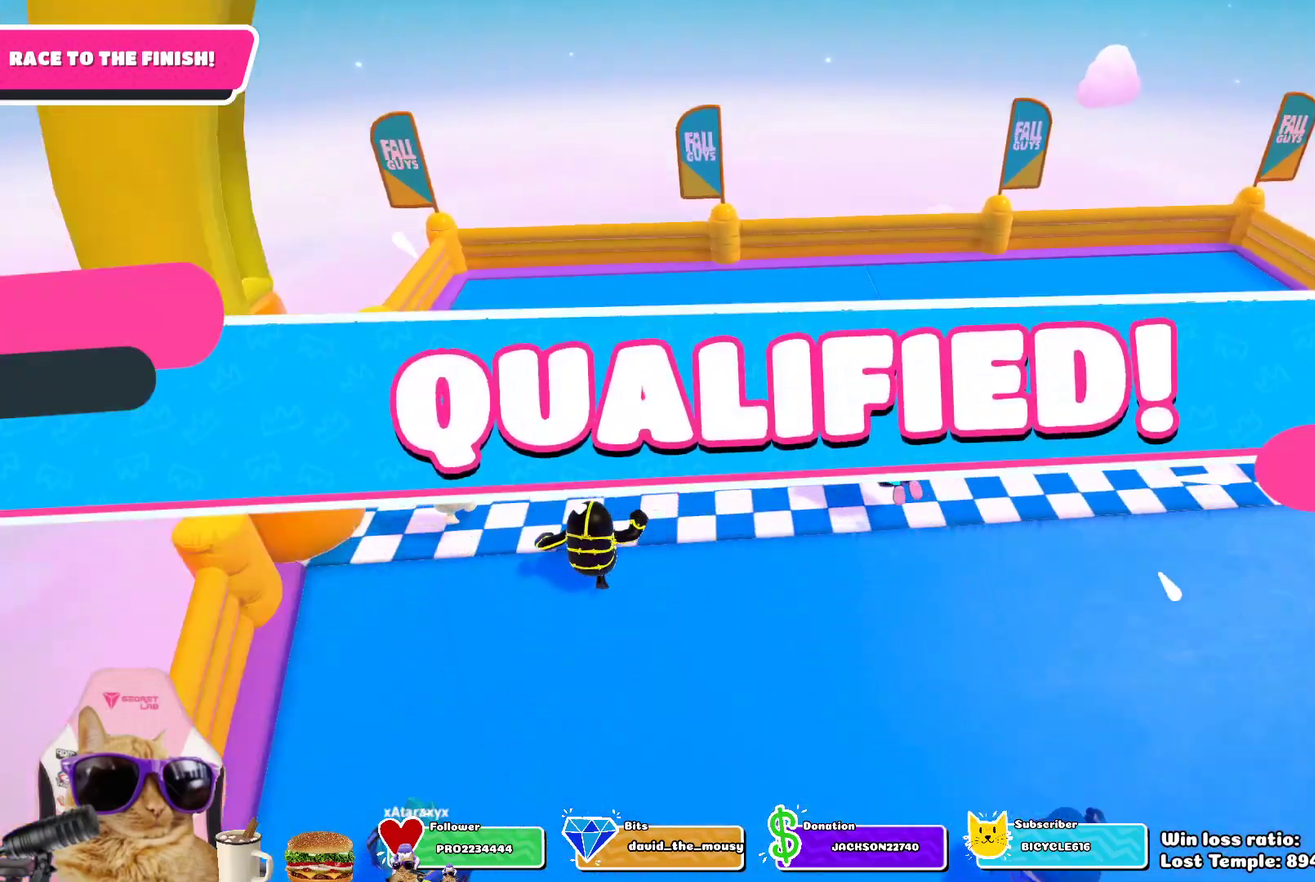
{"dt_ms": 500, "buttons": [], "left_stick": "center", "right_stick": "center", "events": []}
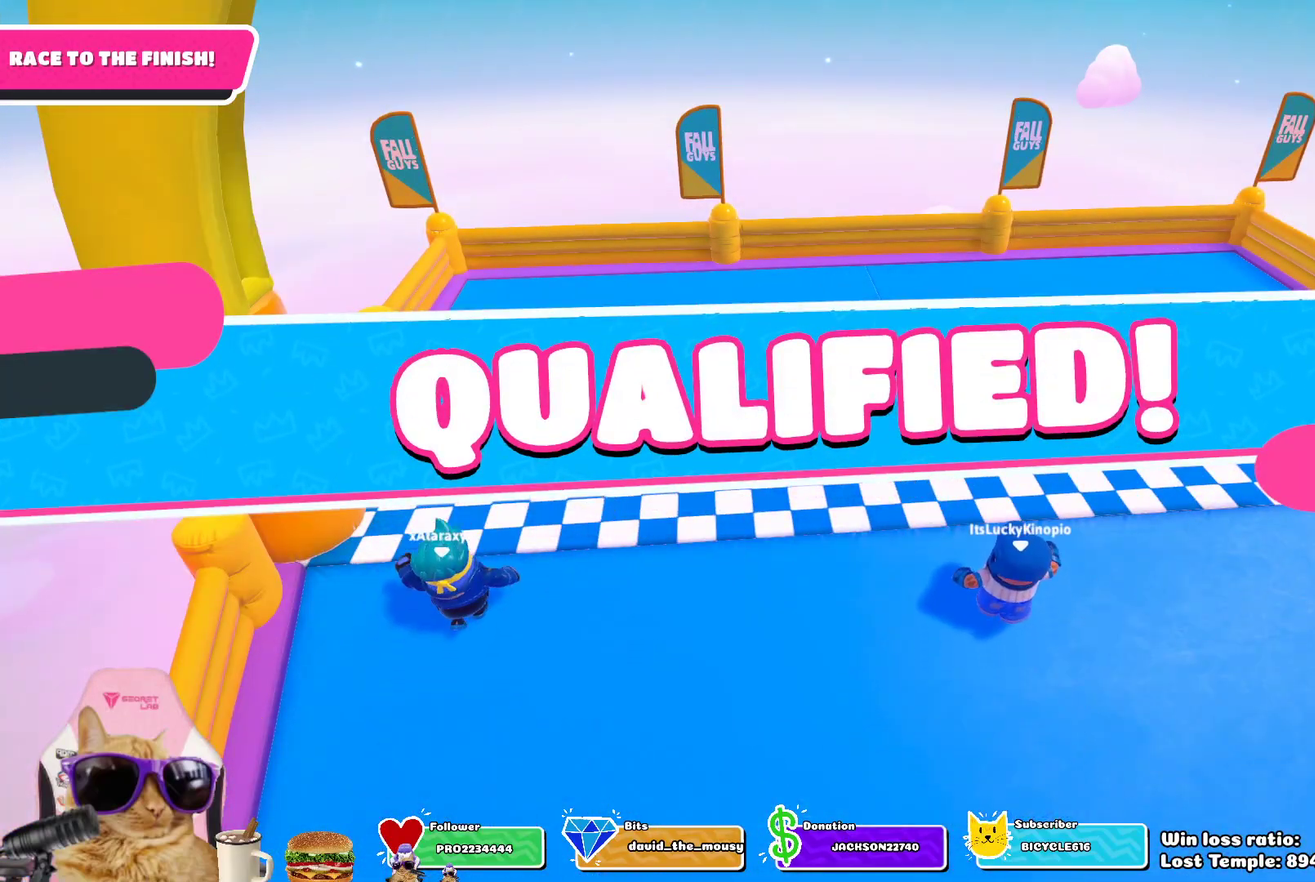
{"dt_ms": 500, "buttons": [], "left_stick": "center", "right_stick": "center", "events": []}
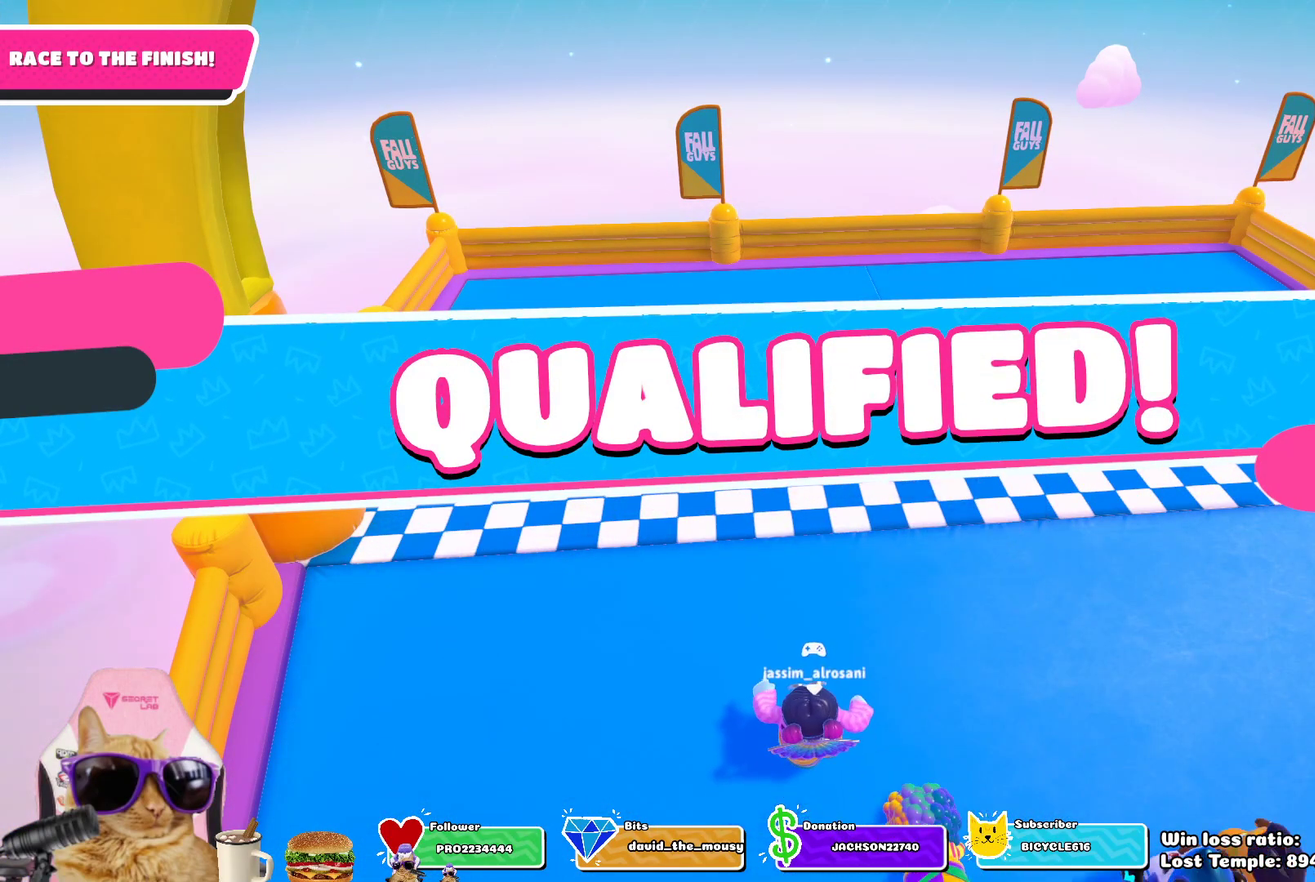
{"dt_ms": 500, "buttons": [], "left_stick": "center", "right_stick": "center", "events": []}
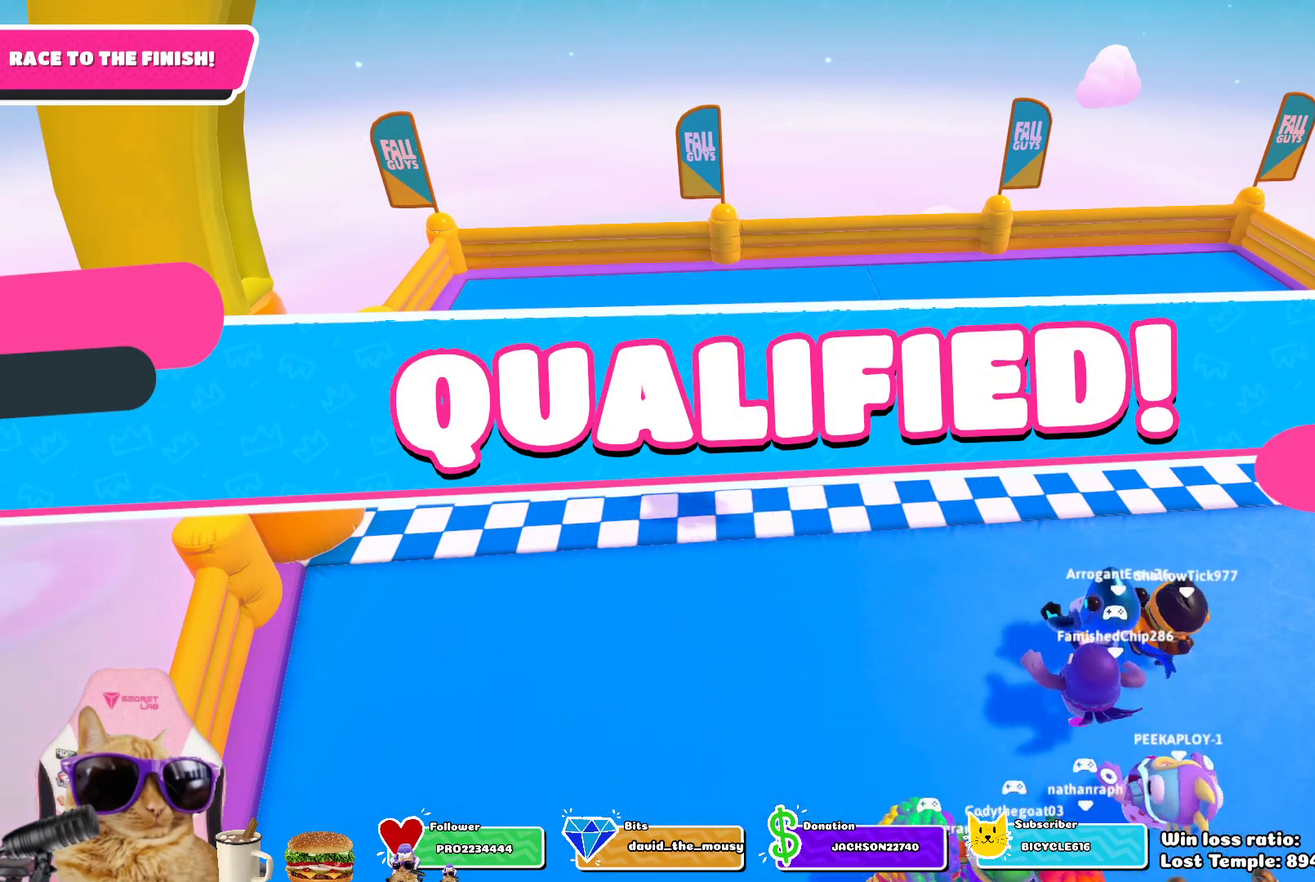
{"dt_ms": 500, "buttons": [], "left_stick": "center", "right_stick": "center", "events": []}
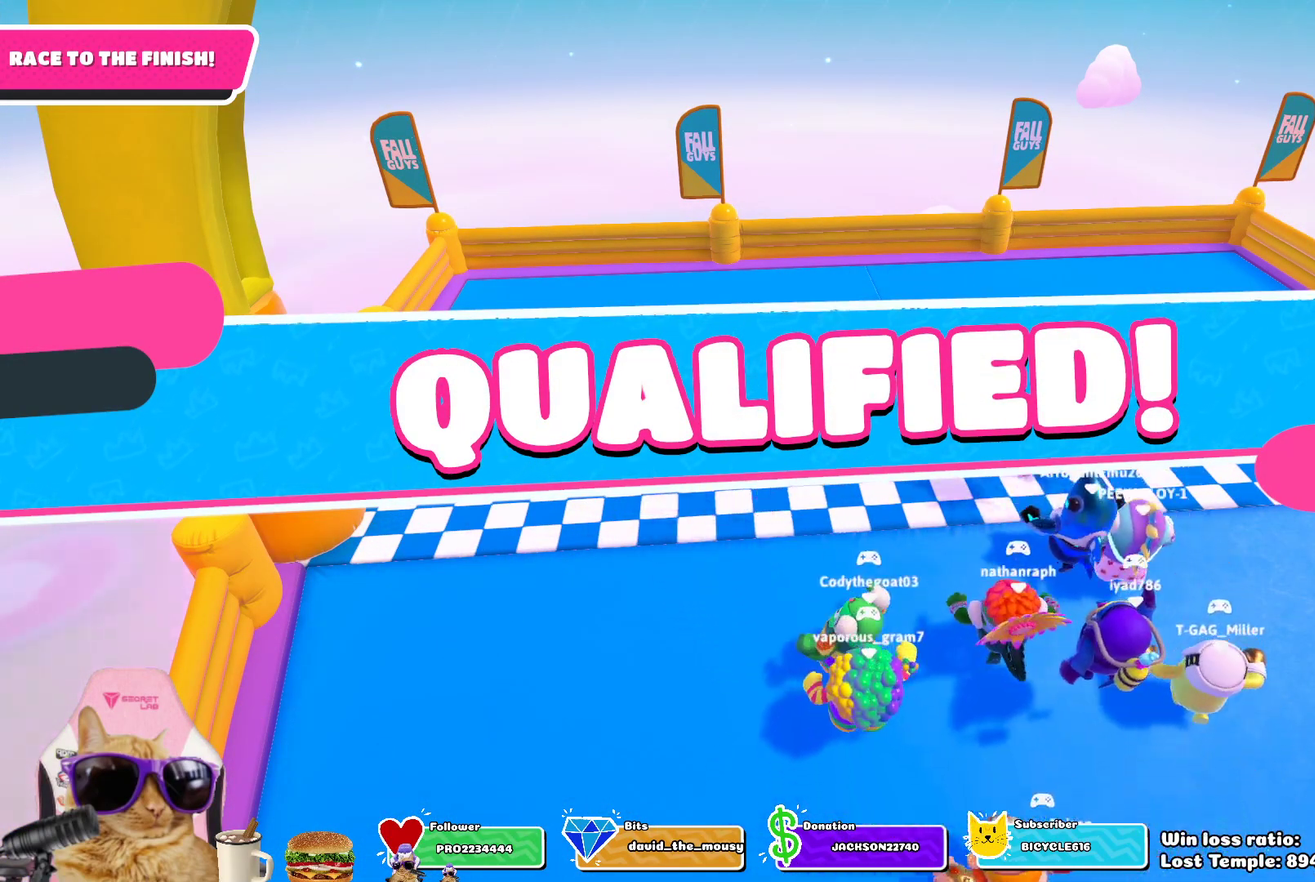
{"dt_ms": 500, "buttons": [], "left_stick": "center", "right_stick": "center", "events": []}
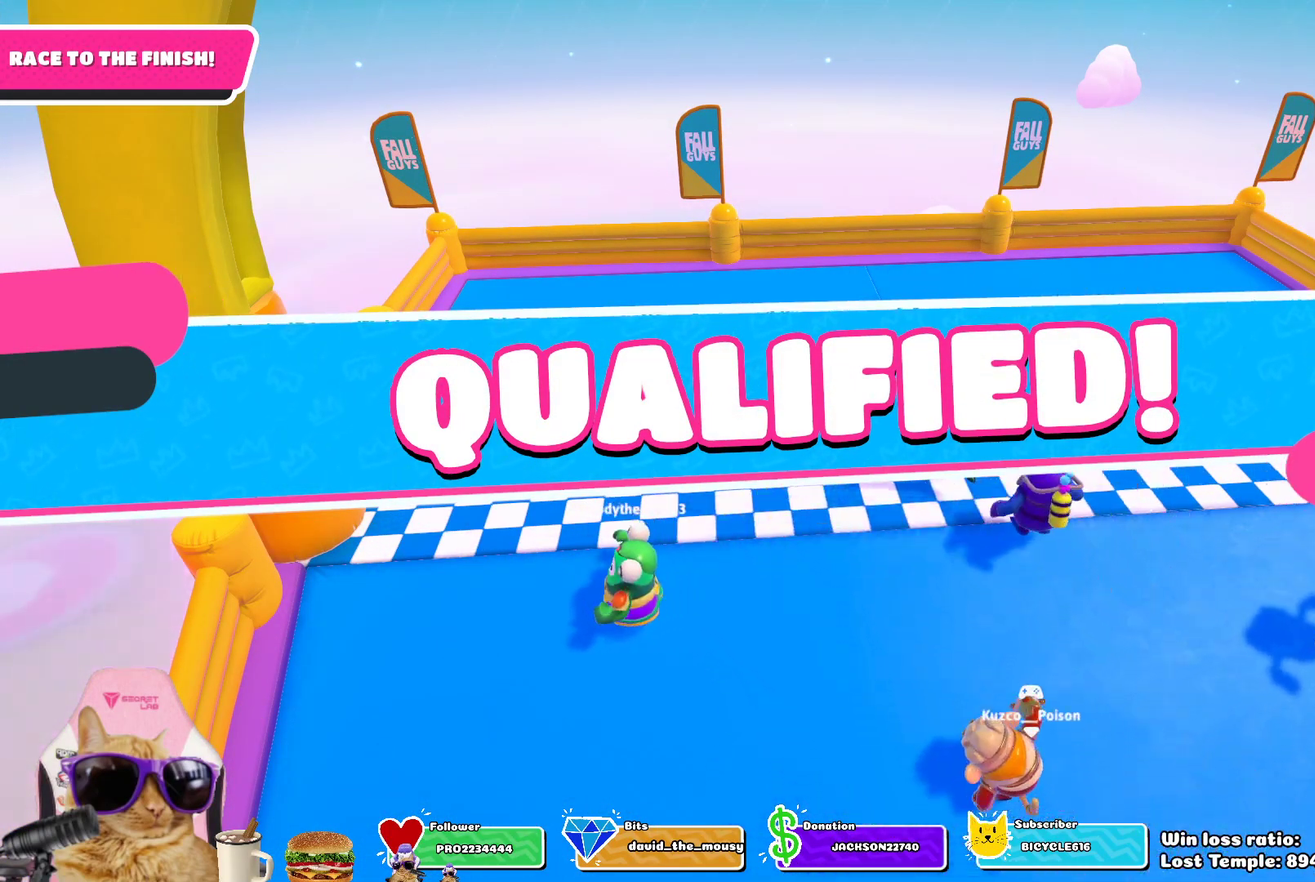
{"dt_ms": 500, "buttons": ["L1"], "left_stick": "center", "right_stick": "center", "events": [[450, "L1", "down"]]}
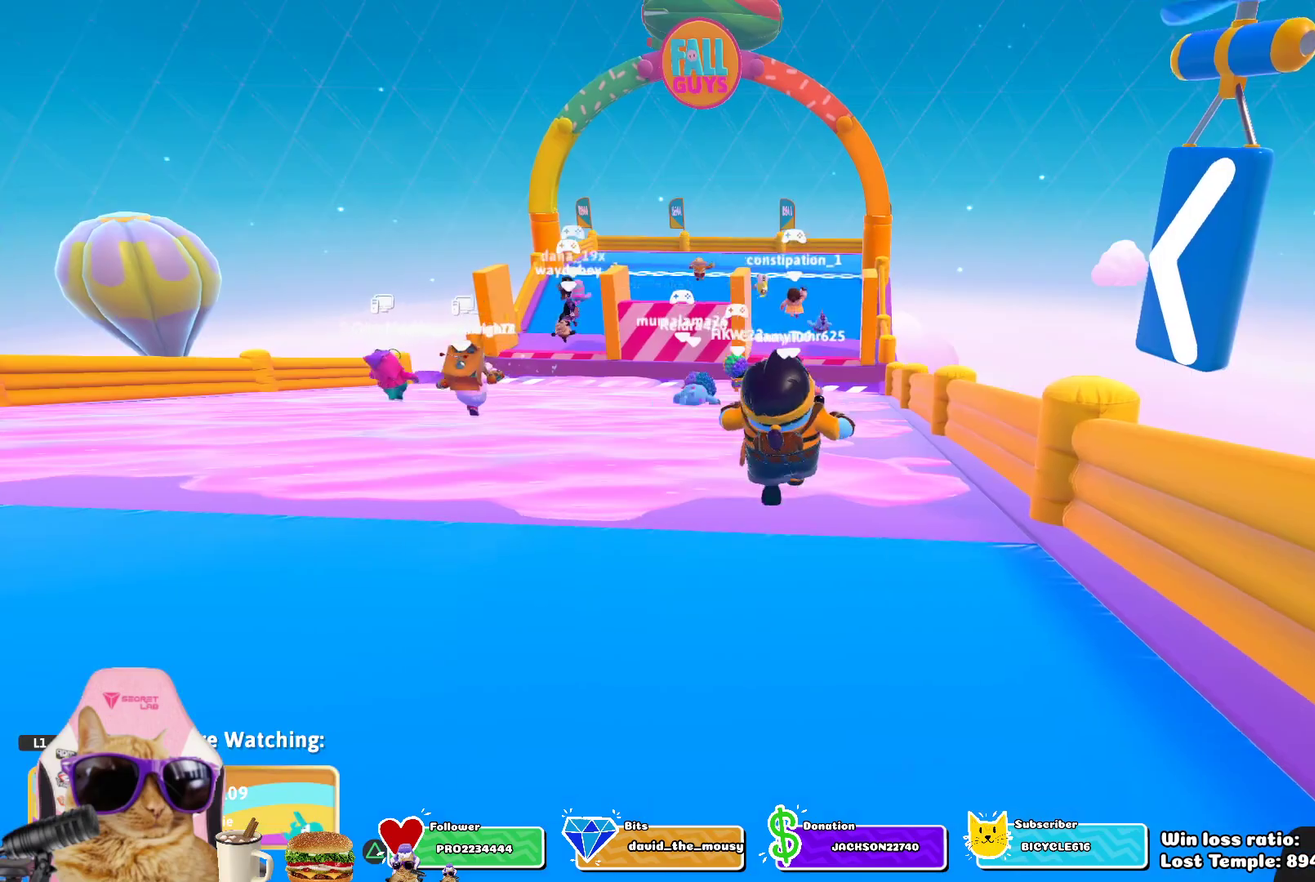
{"dt_ms": 400, "buttons": ["L1"], "left_stick": "center", "right_stick": "center", "events": [[117, "L1", "up"], [333, "L1", "down"]]}
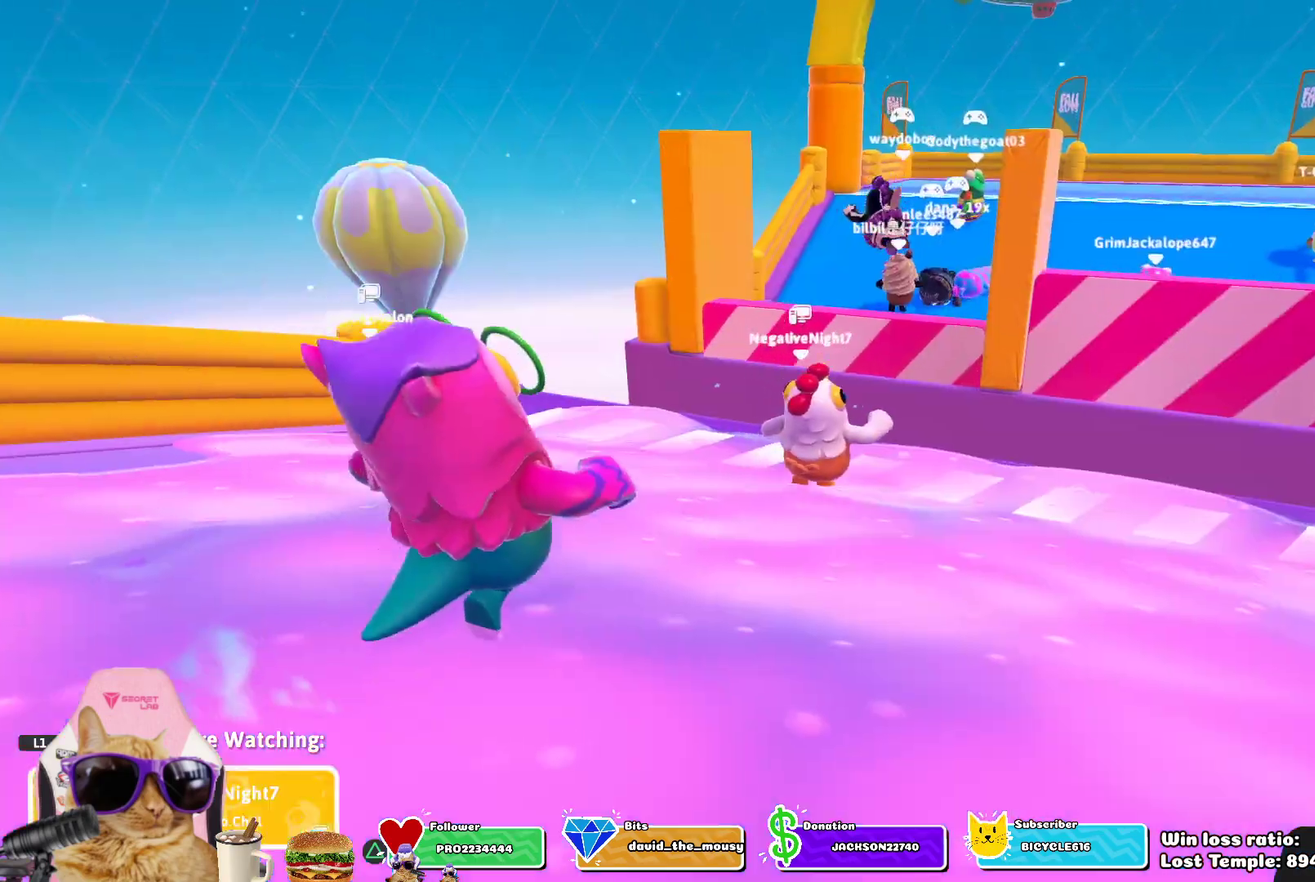
{"dt_ms": 700, "buttons": [], "left_stick": "center", "right_stick": "center", "events": [[100, "L1", "up"]]}
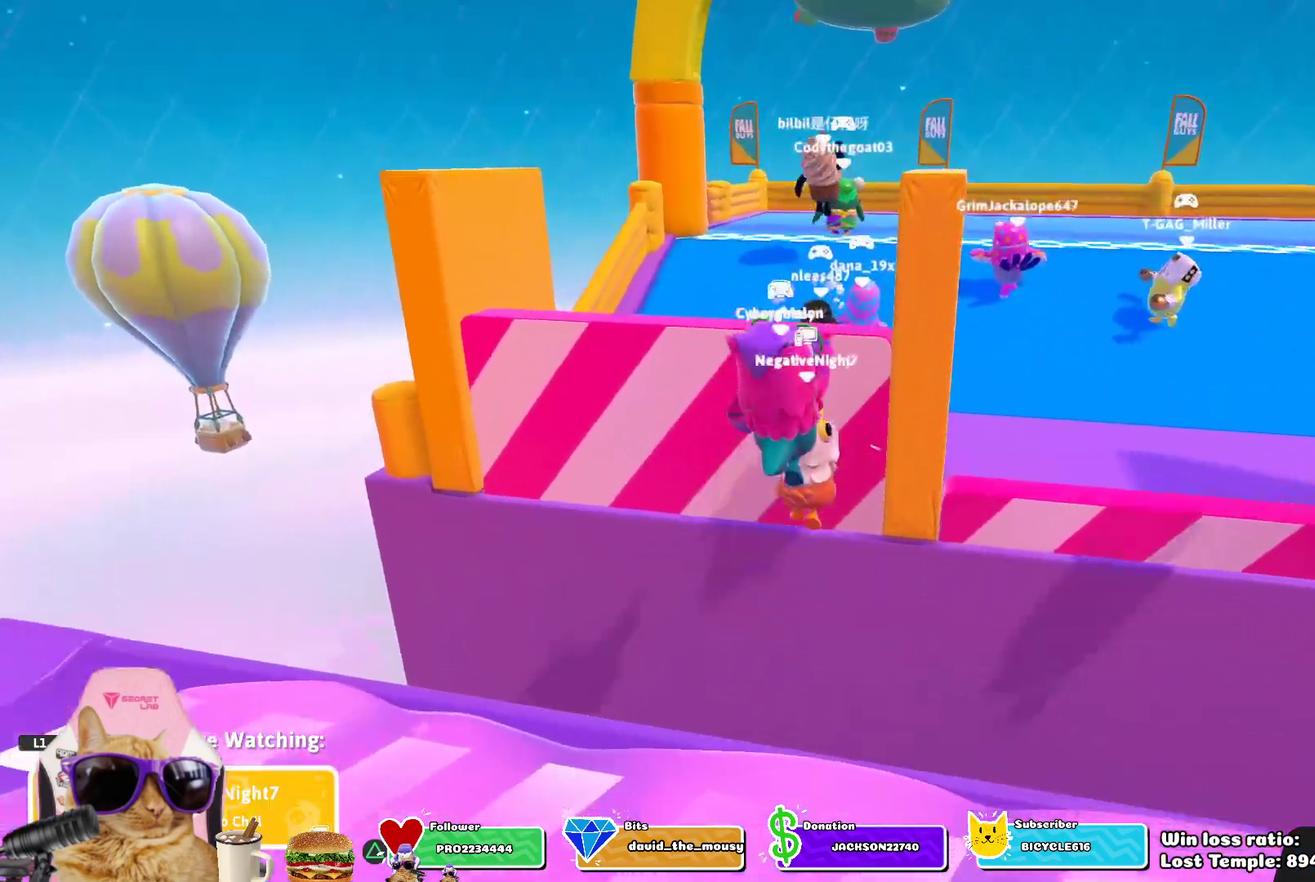
{"dt_ms": 400, "buttons": [], "left_stick": "center", "right_stick": "center", "events": [[50, "L1", "down"], [233, "L1", "up"]]}